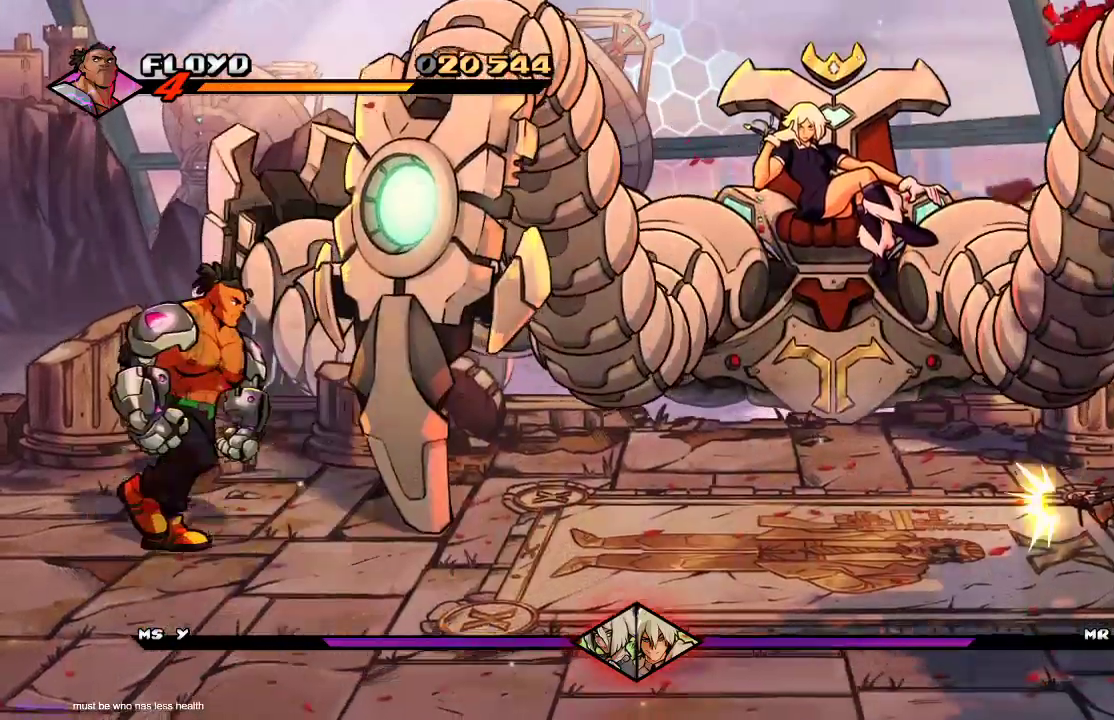
Gameplay with a controller (PlayStation layout); each line is a JSON object with the inputs held at the frame after it (dt_ms = milliseconds from this image to that frame). "events" lists button and stick changes between this image and that frame as [ms after this image, input, new state], when the widget could be followed in between.
{"dt_ms": 500, "buttons": ["SQUARE"], "left_stick": "right", "right_stick": "center", "events": [[367, "left_stick", "right"], [500, "SQUARE", "down"]]}
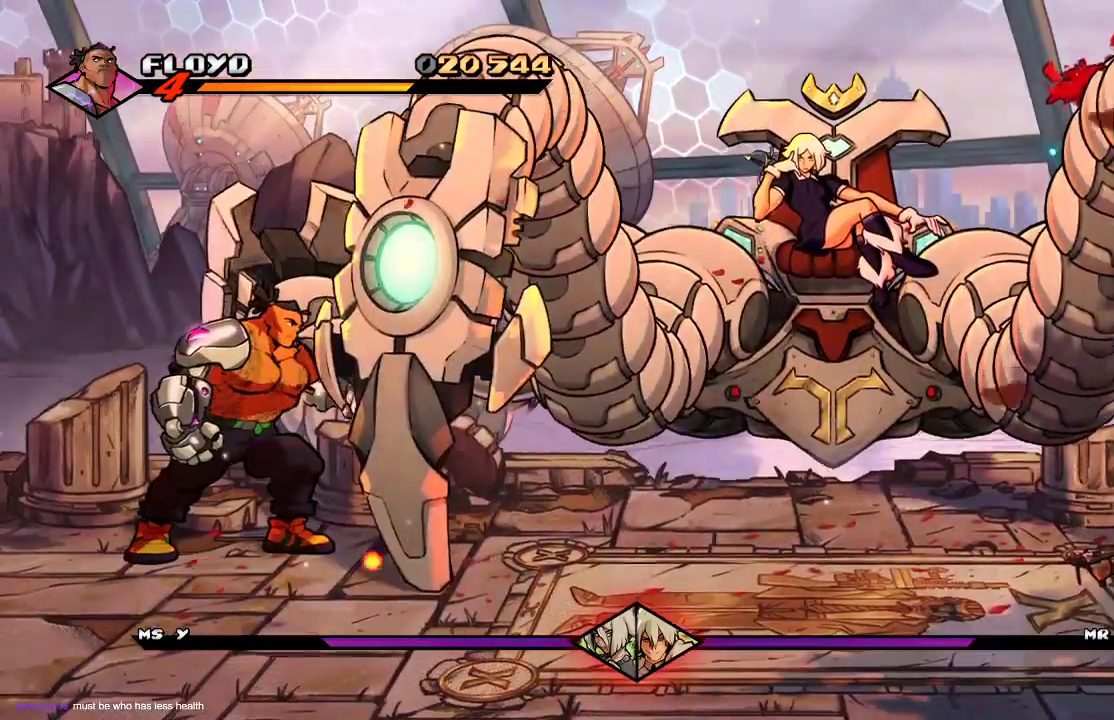
{"dt_ms": 500, "buttons": ["SQUARE"], "left_stick": "center", "right_stick": "center", "events": [[33, "SQUARE", "up"], [100, "SQUARE", "down"], [133, "left_stick", "center"], [167, "SQUARE", "up"], [233, "SQUARE", "down"], [267, "SQUARE", "up"], [333, "SQUARE", "down"], [400, "SQUARE", "up"], [433, "SQUARE", "down"]]}
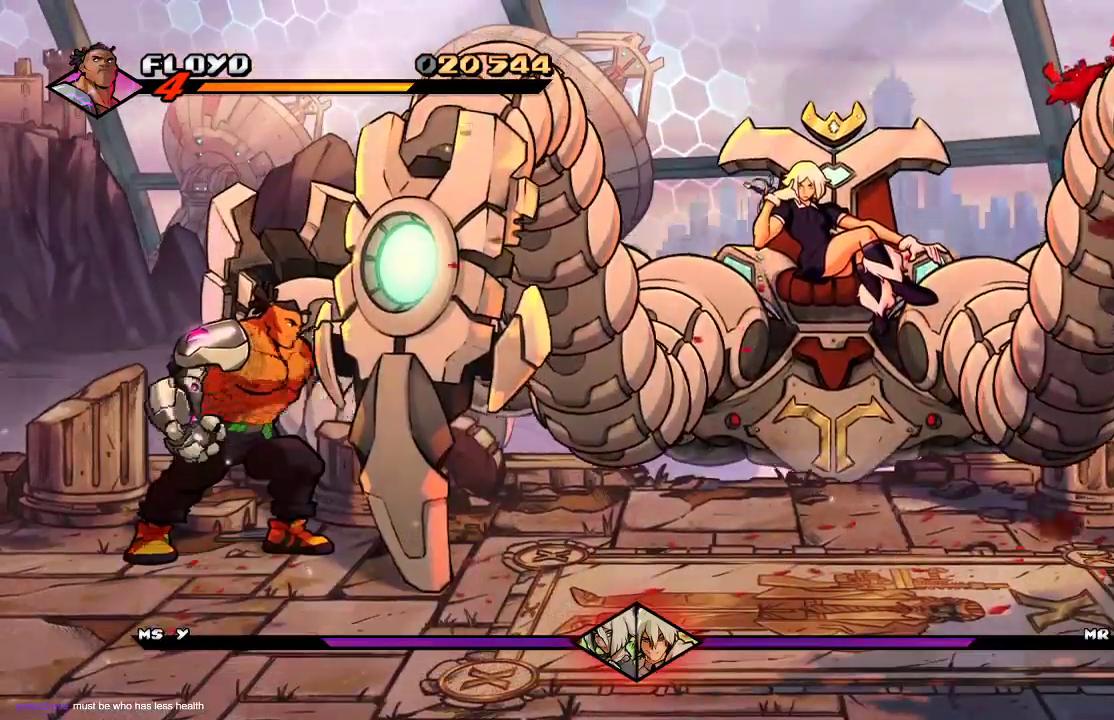
{"dt_ms": 500, "buttons": ["SQUARE"], "left_stick": "right", "right_stick": "center", "events": [[33, "SQUARE", "up"], [67, "left_stick", "down-right"], [133, "left_stick", "center"], [333, "left_stick", "right"], [367, "SQUARE", "down"], [433, "SQUARE", "up"], [500, "SQUARE", "down"]]}
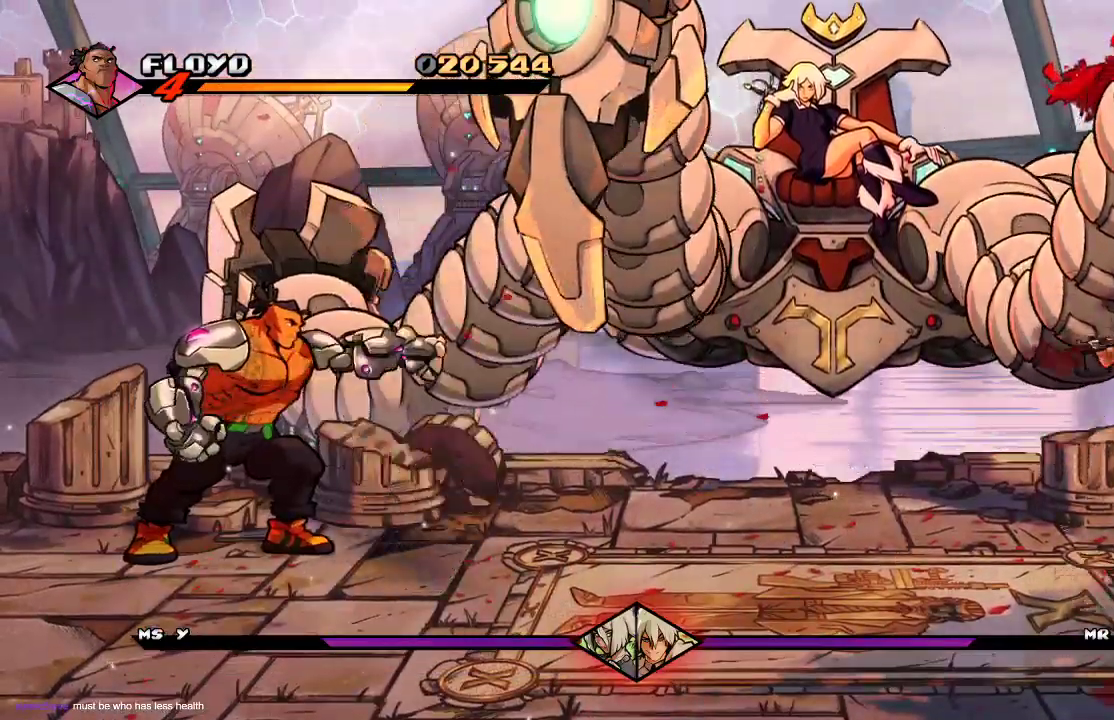
{"dt_ms": 500, "buttons": [], "left_stick": "down", "right_stick": "center", "events": [[67, "SQUARE", "up"], [100, "left_stick", "down"]]}
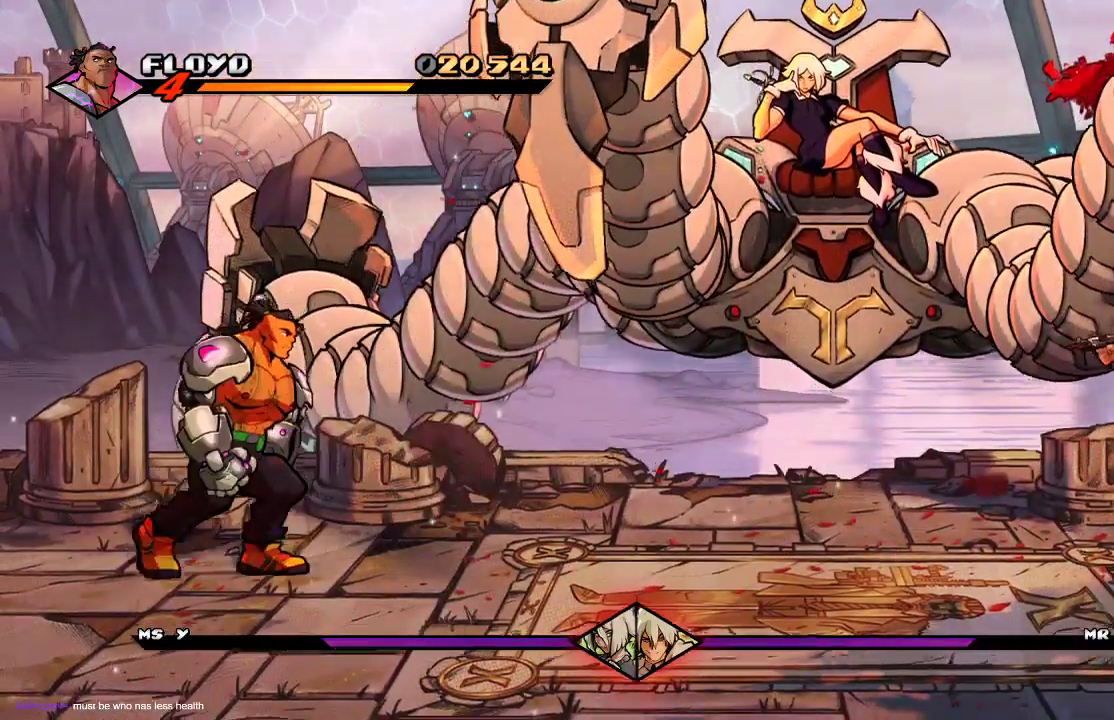
{"dt_ms": 500, "buttons": [], "left_stick": "down", "right_stick": "center", "events": []}
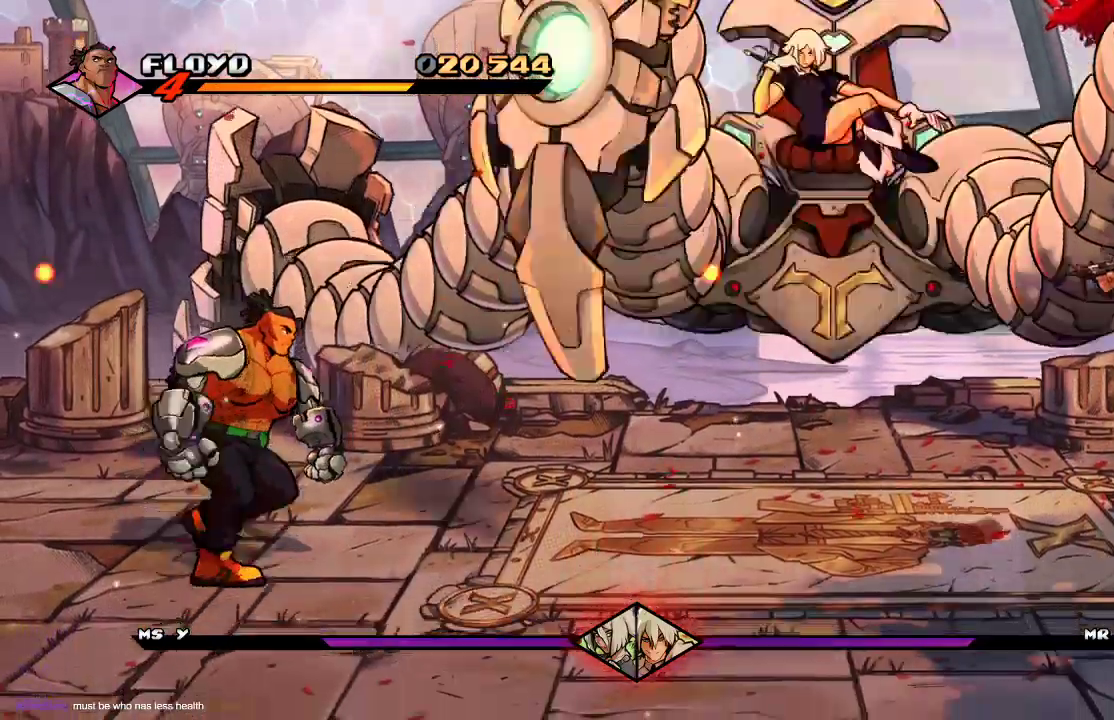
{"dt_ms": 500, "buttons": [], "left_stick": "right", "right_stick": "center", "events": [[67, "left_stick", "right"], [133, "left_stick", "up-right"], [500, "left_stick", "right"]]}
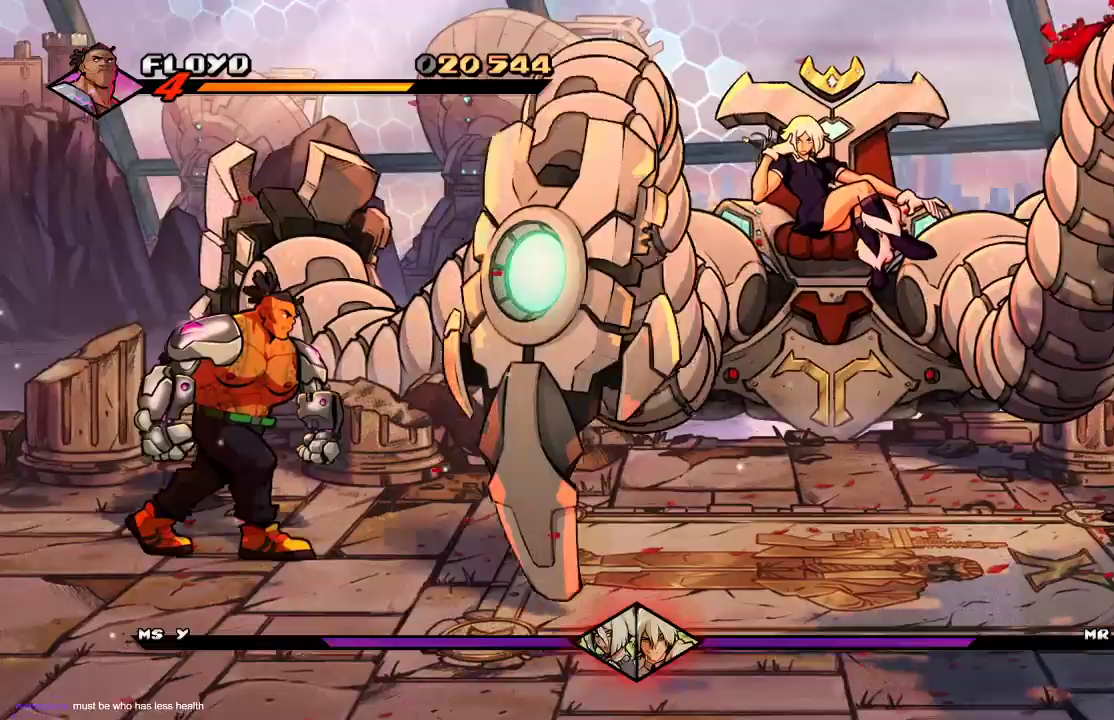
{"dt_ms": 1000, "buttons": [], "left_stick": "down-left", "right_stick": "center"}
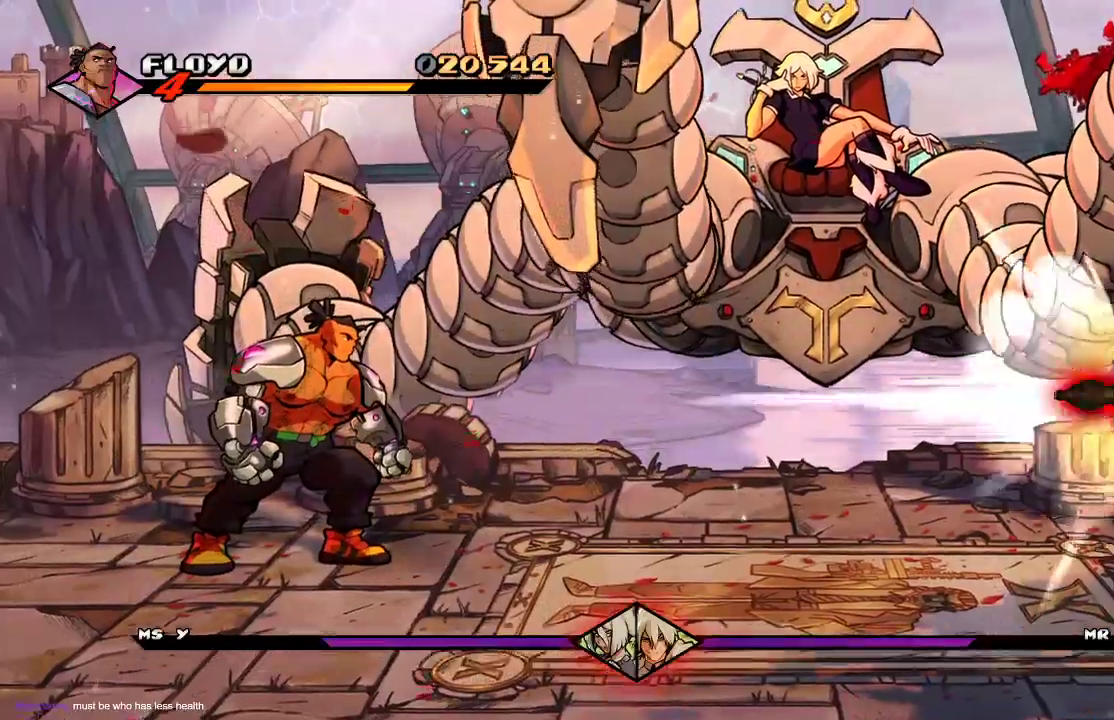
{"dt_ms": 500, "buttons": [], "left_stick": "down-left", "right_stick": "center", "events": []}
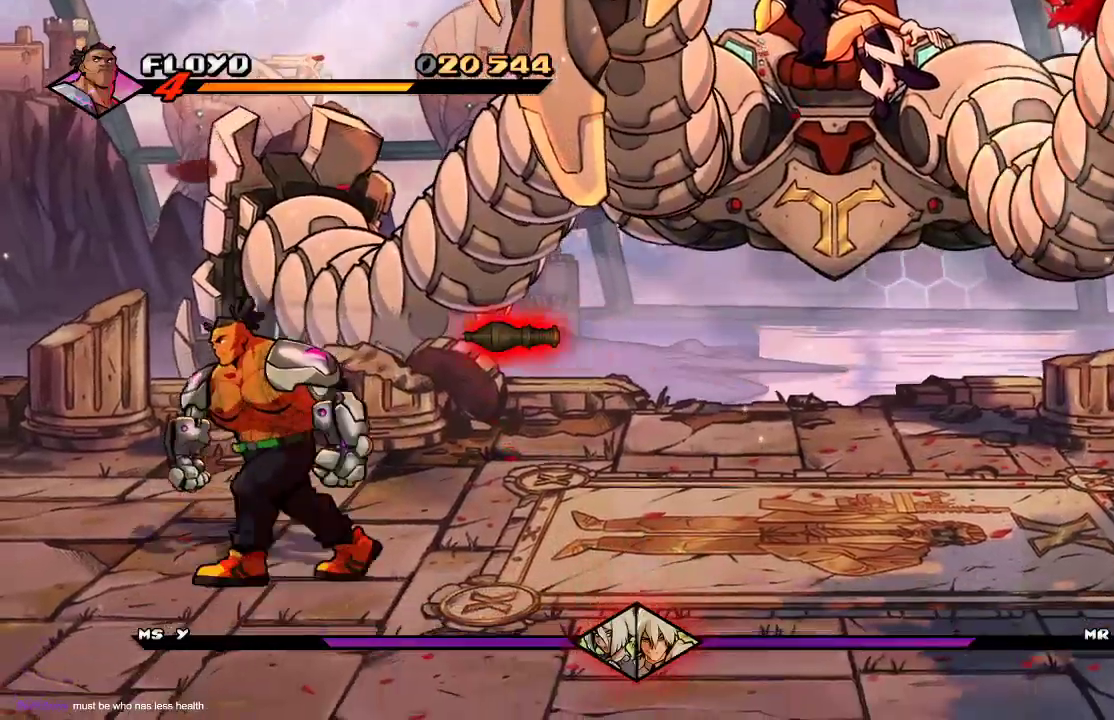
{"dt_ms": 500, "buttons": [], "left_stick": "right", "right_stick": "center", "events": [[267, "left_stick", "right"], [400, "right_stick", "down"], [467, "right_stick", "center"]]}
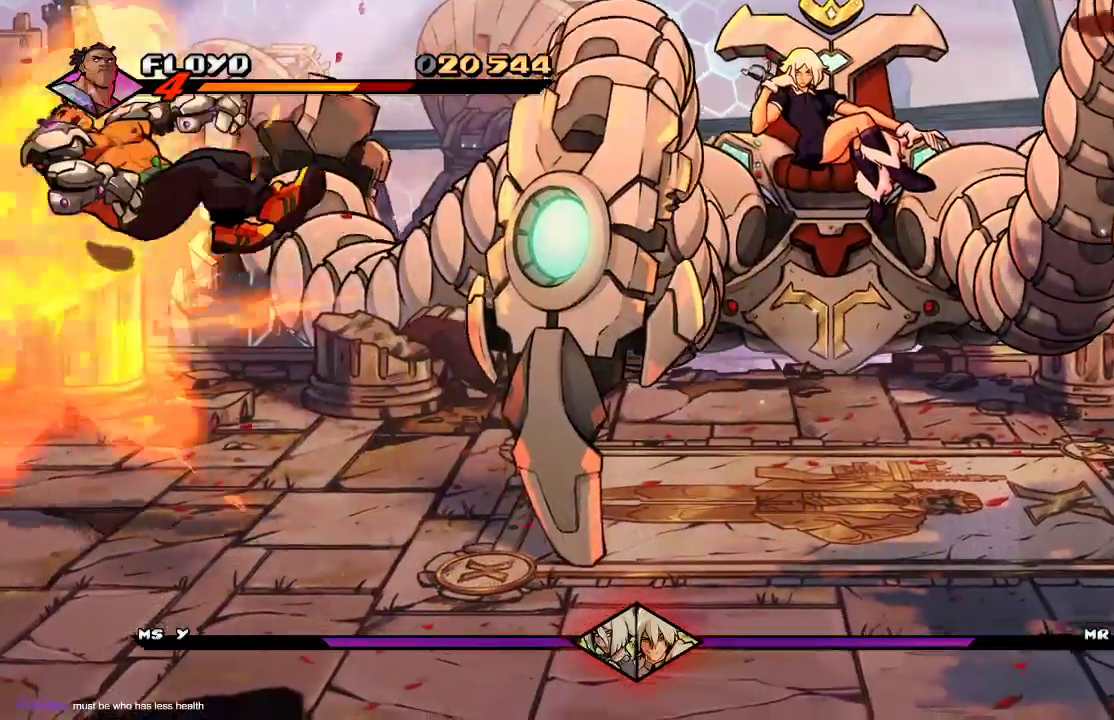
{"dt_ms": 500, "buttons": [], "left_stick": "up-right", "right_stick": "center"}
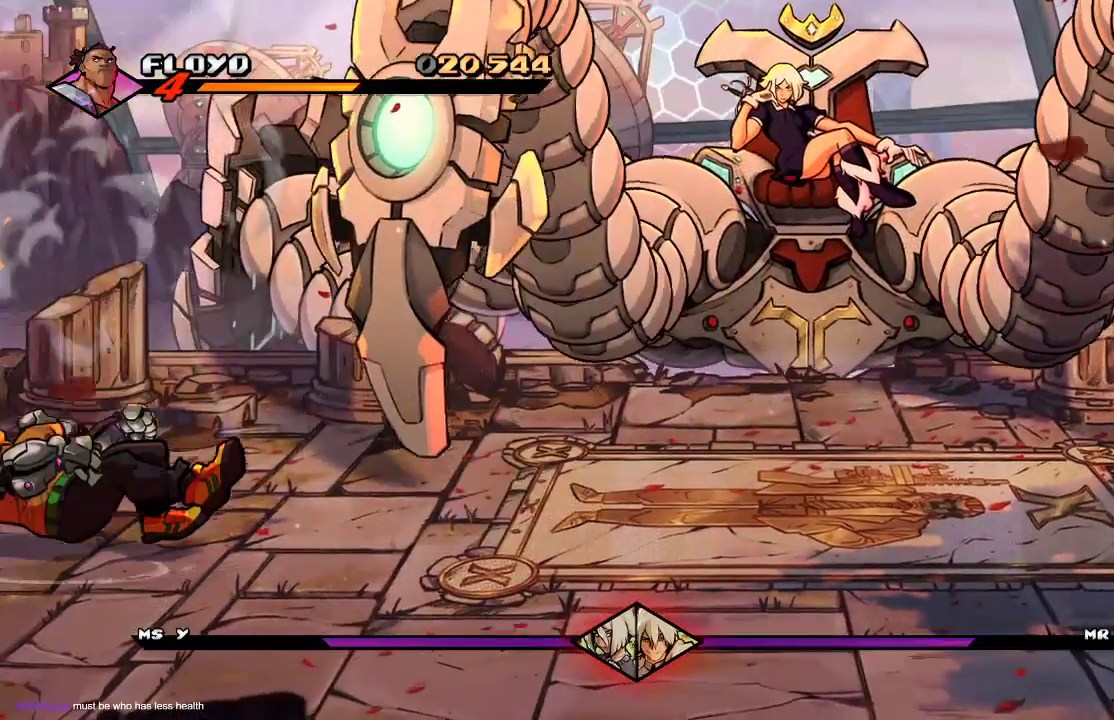
{"dt_ms": 1000, "buttons": [], "left_stick": "up-right", "right_stick": "center"}
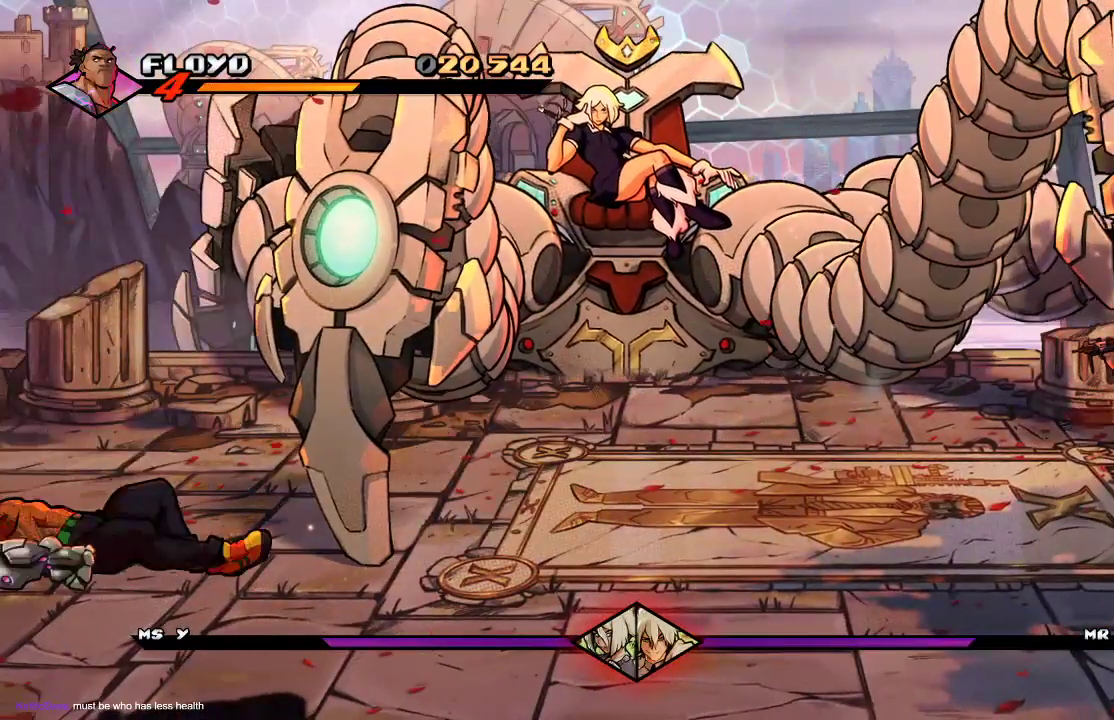
{"dt_ms": 500, "buttons": [], "left_stick": "up-right", "right_stick": "center", "events": []}
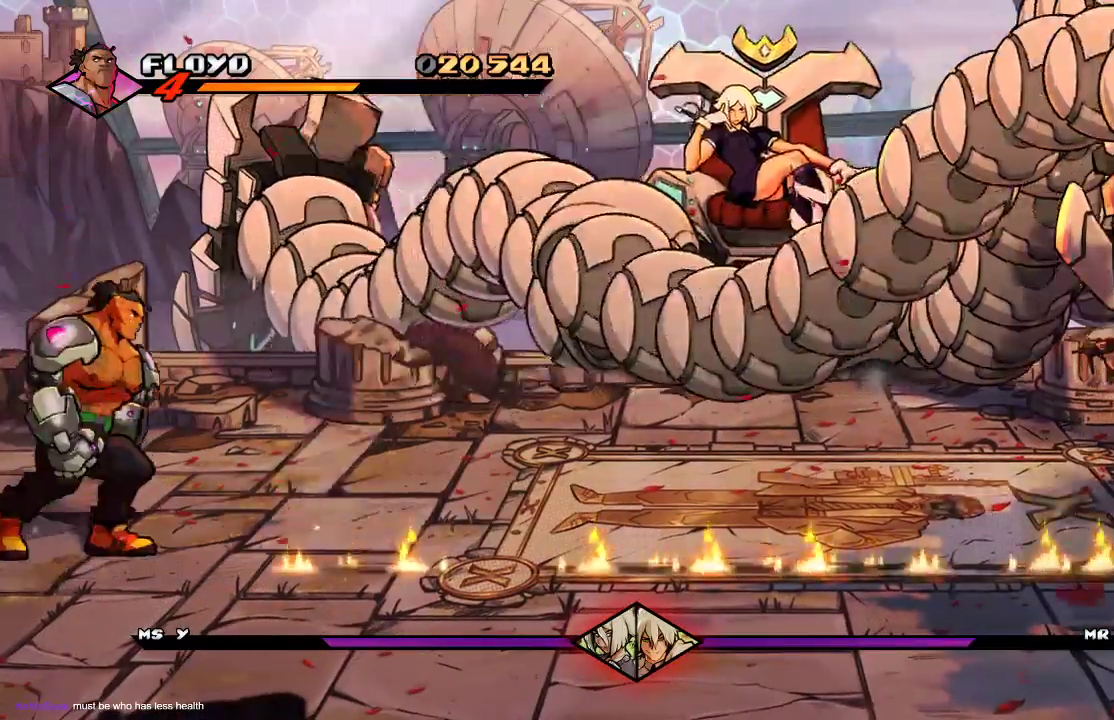
{"dt_ms": 500, "buttons": [], "left_stick": "up-right", "right_stick": "center", "events": []}
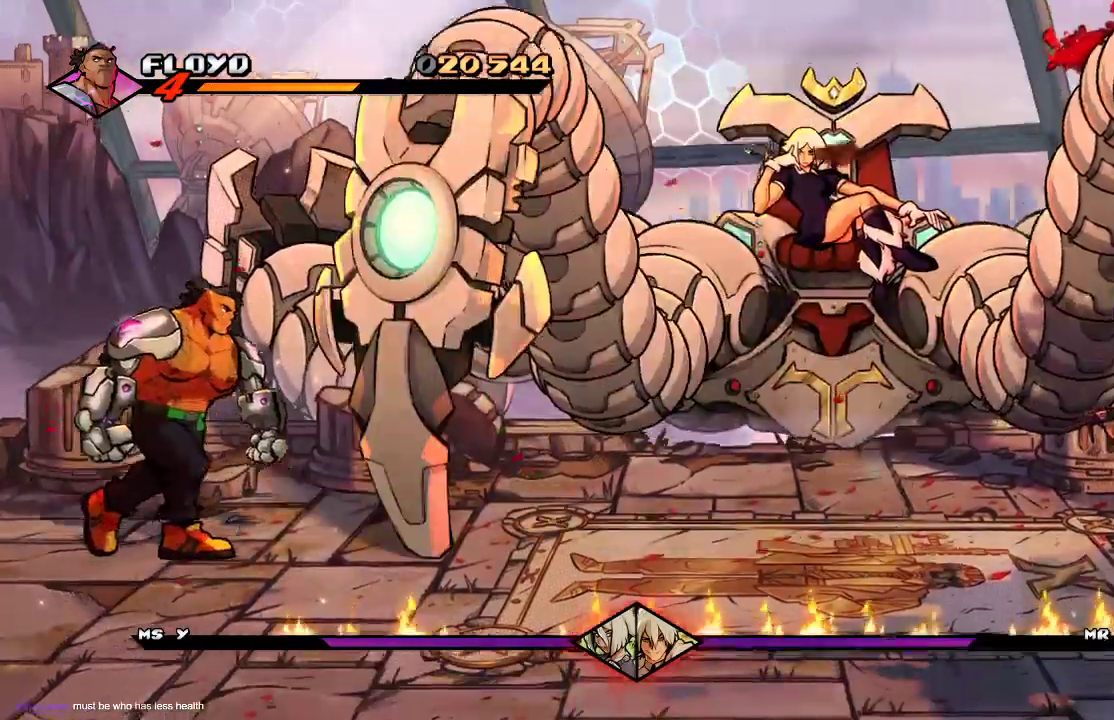
{"dt_ms": 500, "buttons": ["SQUARE"], "left_stick": "up-right", "right_stick": "center", "events": [[500, "SQUARE", "down"]]}
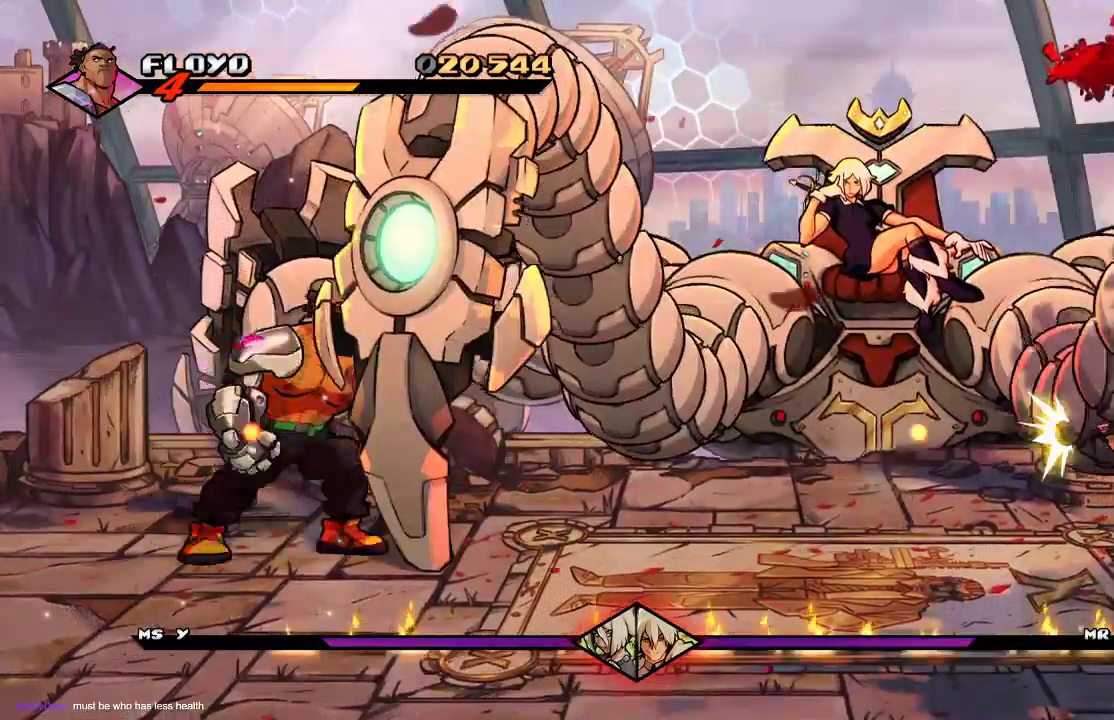
{"dt_ms": 500, "buttons": [], "left_stick": "down-right", "right_stick": "center", "events": [[67, "SQUARE", "up"], [133, "SQUARE", "down"], [133, "left_stick", "right"], [200, "SQUARE", "up"], [333, "left_stick", "center"], [367, "SQUARE", "down"], [433, "SQUARE", "up"], [500, "left_stick", "down-right"]]}
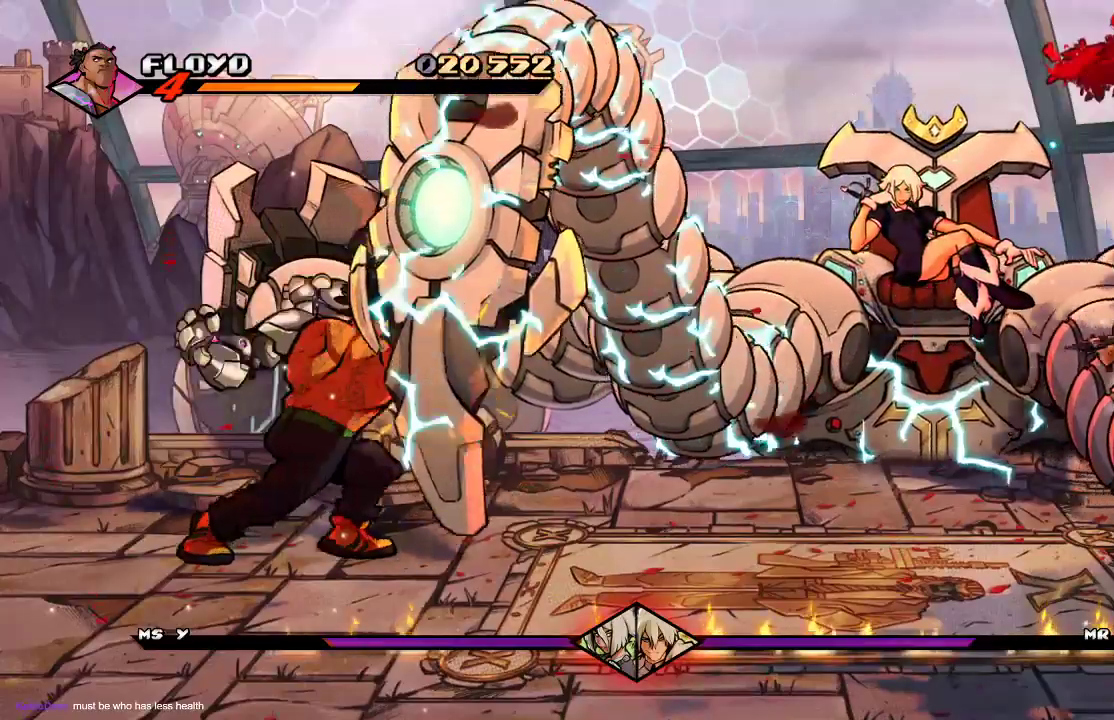
{"dt_ms": 500, "buttons": [], "left_stick": "center", "right_stick": "center", "events": [[33, "left_stick", "right"], [233, "SQUARE", "down"], [333, "SQUARE", "up"], [367, "left_stick", "center"]]}
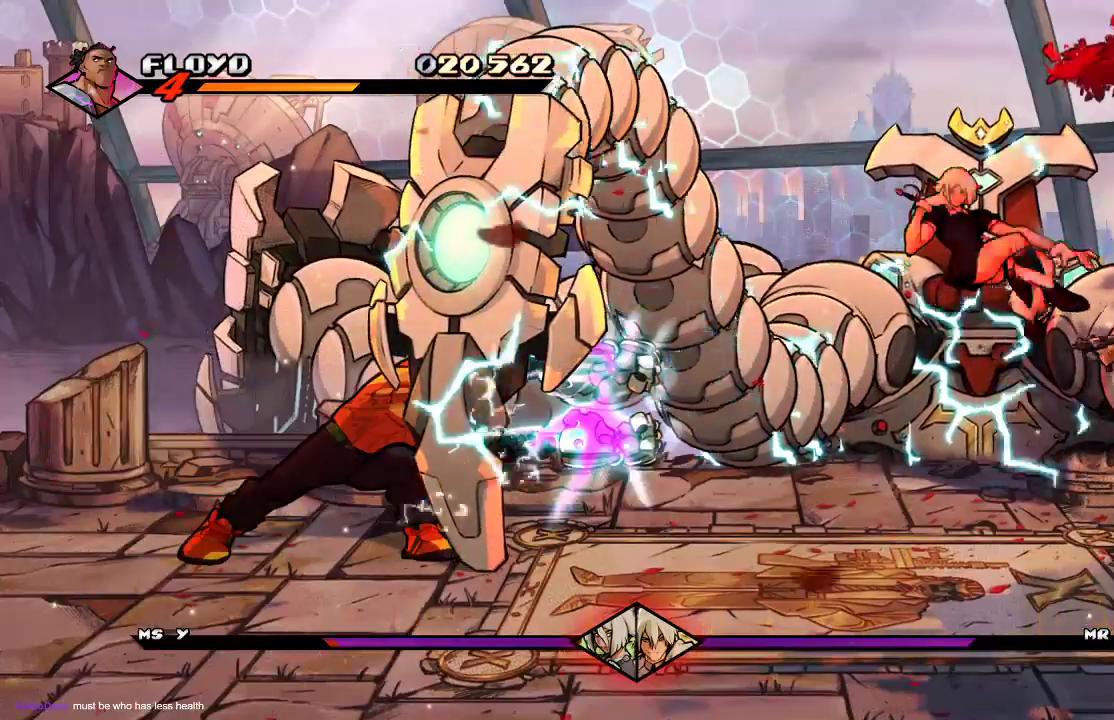
{"dt_ms": 500, "buttons": [], "left_stick": "down", "right_stick": "center", "events": [[267, "left_stick", "down"]]}
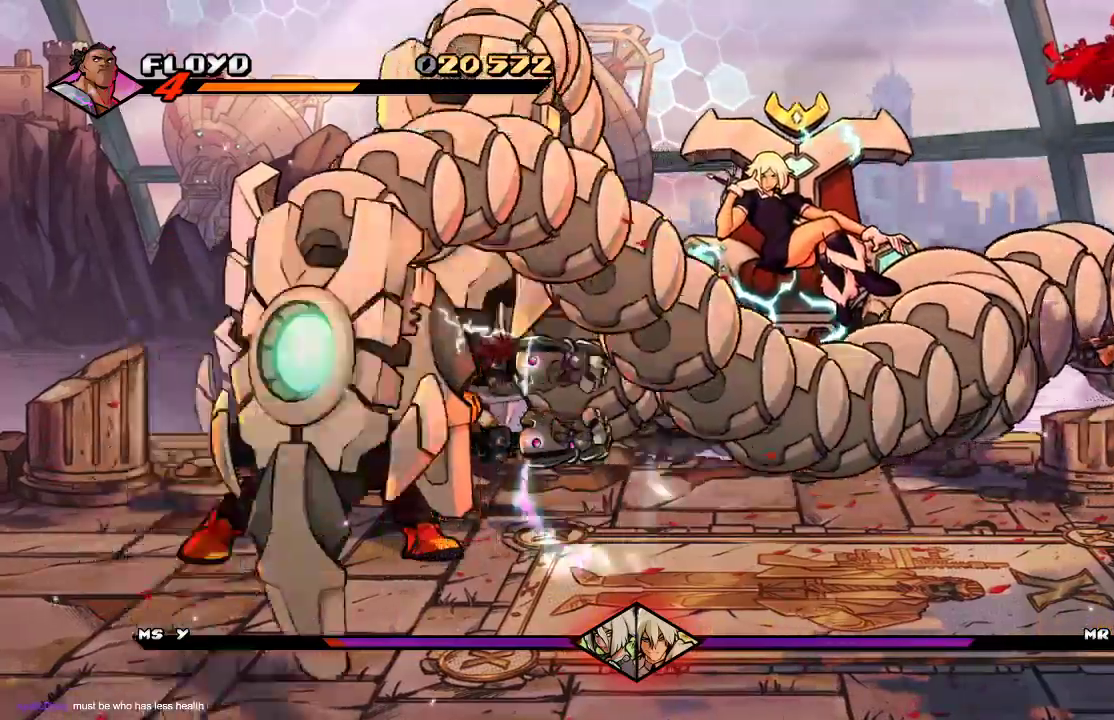
{"dt_ms": 500, "buttons": [], "left_stick": "down", "right_stick": "center", "events": []}
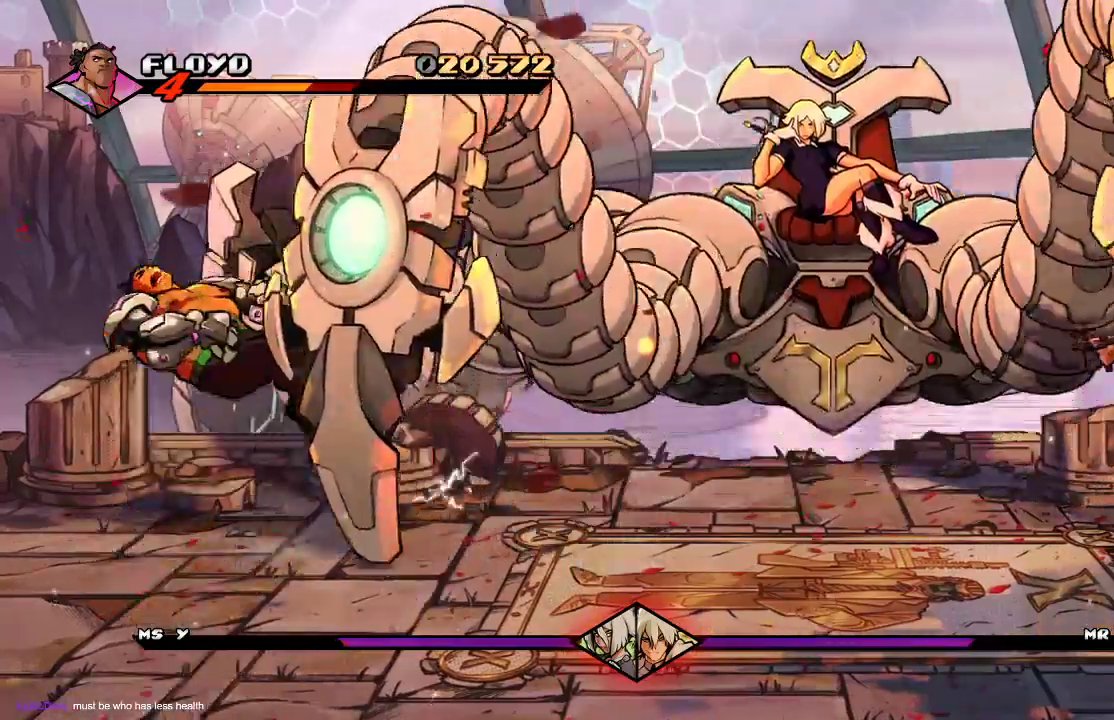
{"dt_ms": 500, "buttons": [], "left_stick": "right", "right_stick": "center", "events": [[200, "left_stick", "down-right"], [267, "CROSS", "down"], [300, "left_stick", "right"], [333, "CROSS", "up"], [400, "CROSS", "down"], [500, "CROSS", "up"]]}
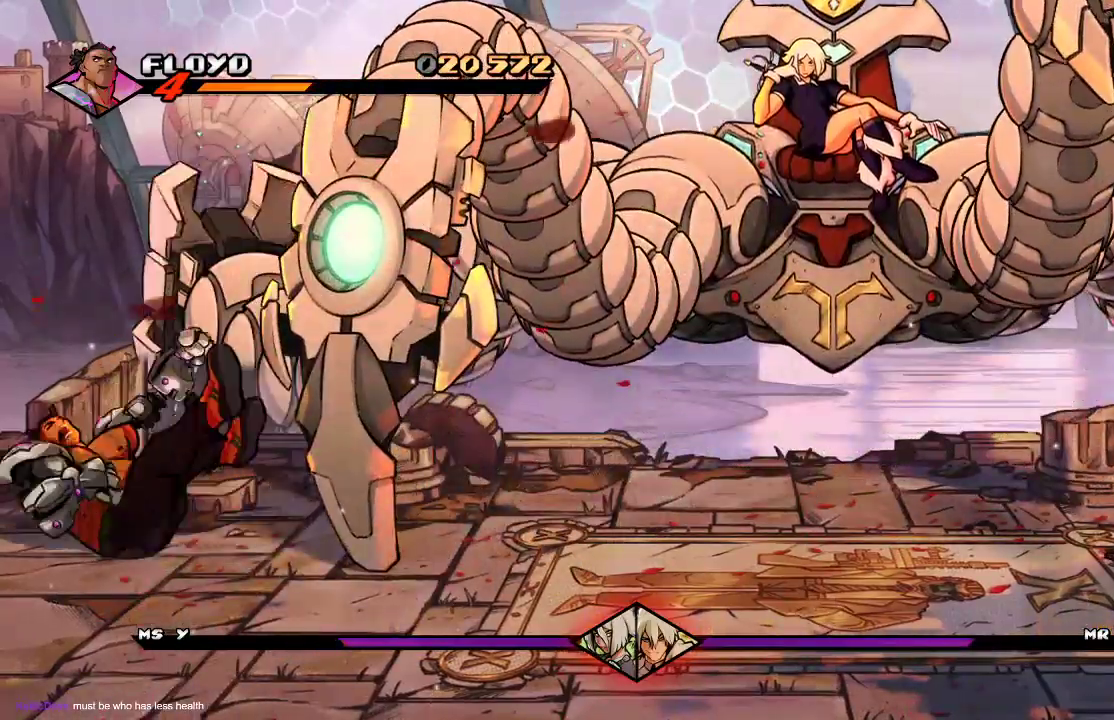
{"dt_ms": 500, "buttons": [], "left_stick": "right", "right_stick": "center", "events": [[67, "left_stick", "center"], [200, "left_stick", "right"]]}
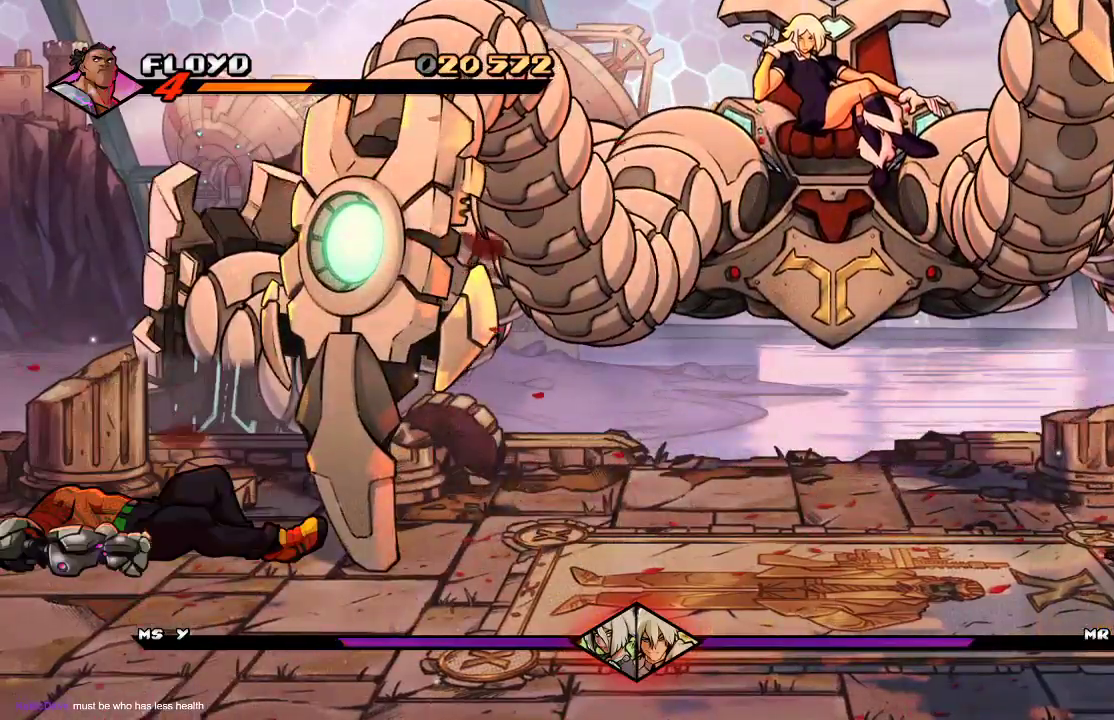
{"dt_ms": 500, "buttons": [], "left_stick": "right", "right_stick": "center", "events": []}
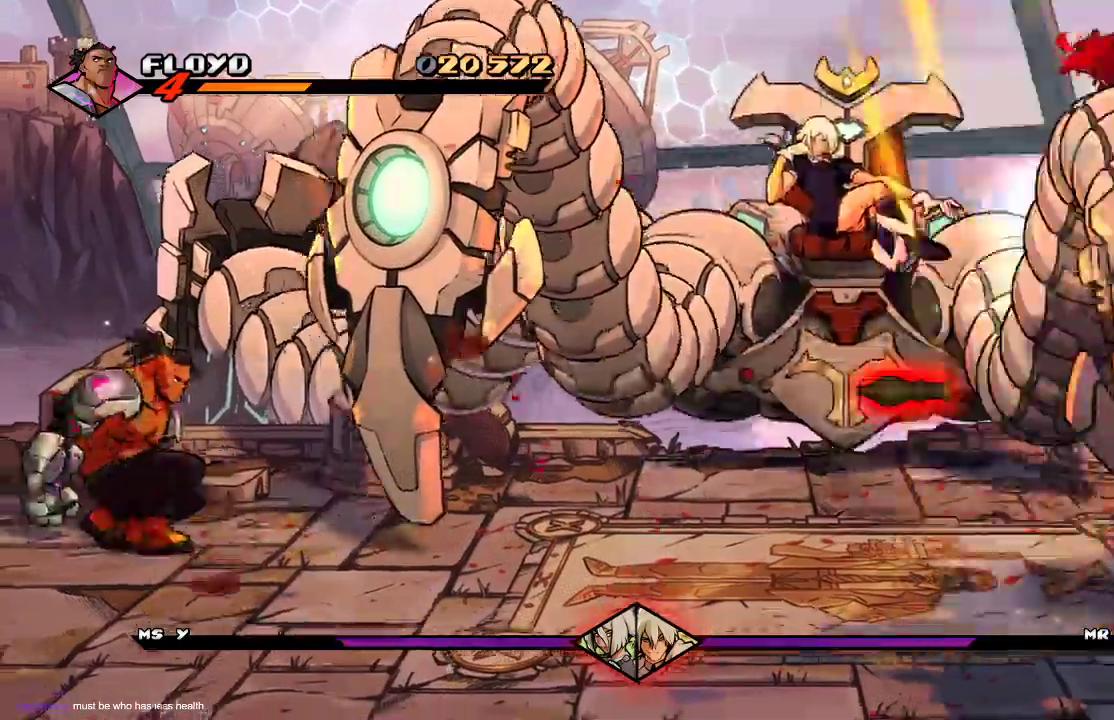
{"dt_ms": 500, "buttons": [], "left_stick": "down-right", "right_stick": "center", "events": [[267, "left_stick", "down-right"]]}
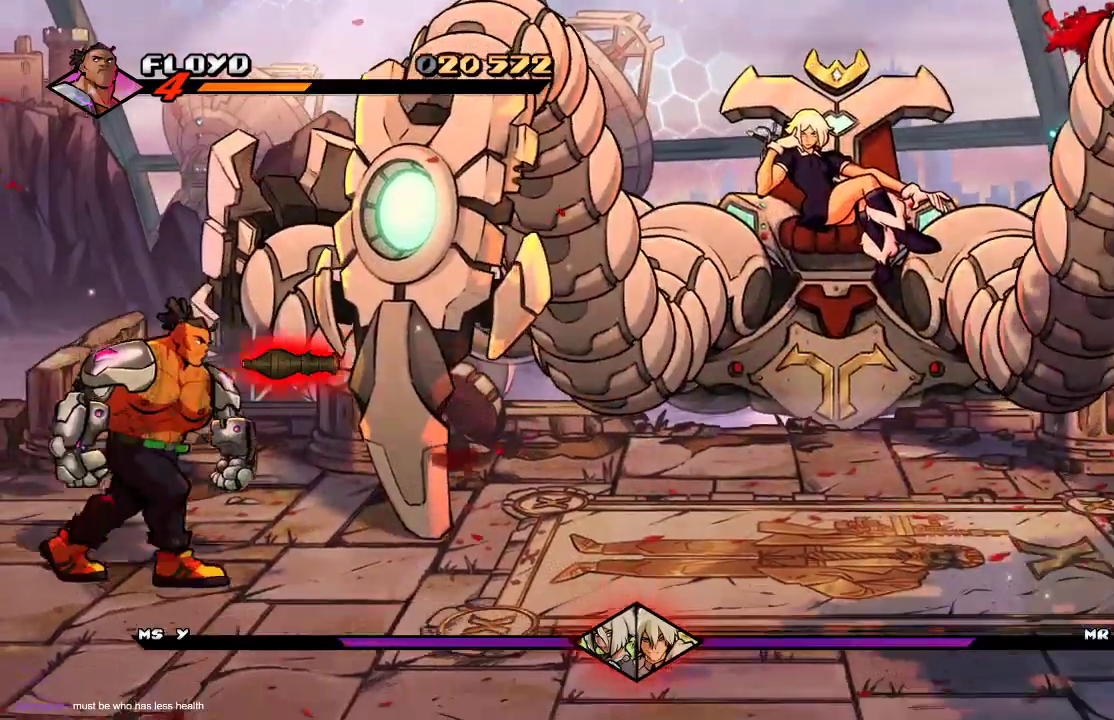
{"dt_ms": 500, "buttons": [], "left_stick": "right", "right_stick": "center"}
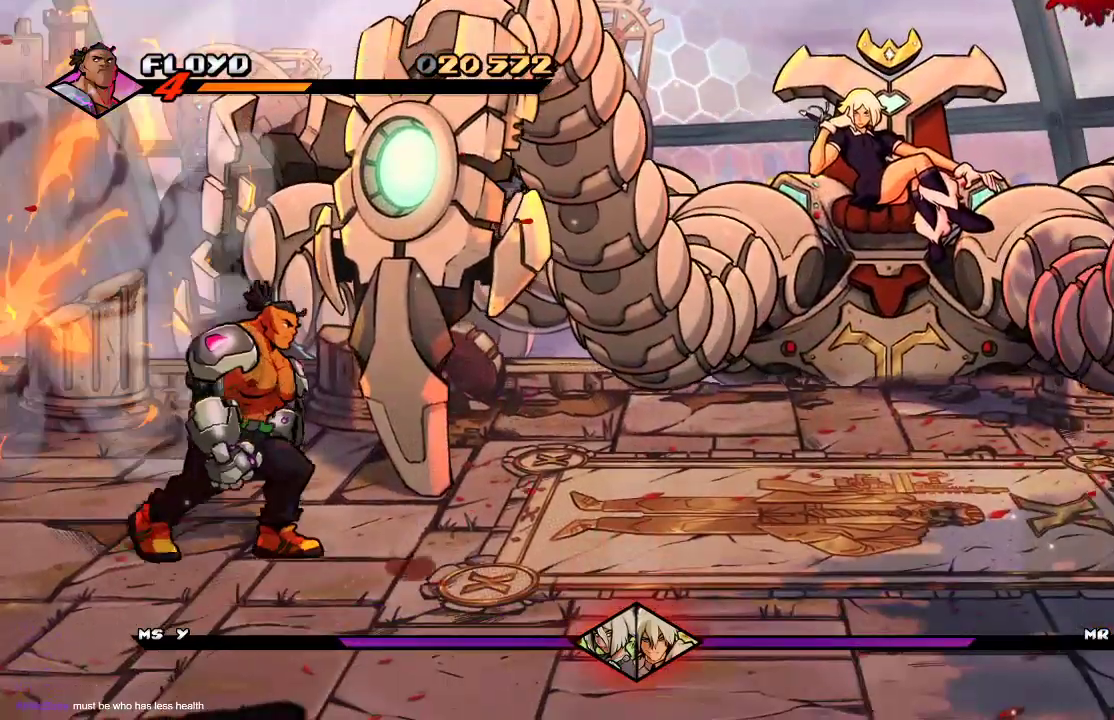
{"dt_ms": 500, "buttons": ["SQUARE"], "left_stick": "center", "right_stick": "center", "events": [[367, "SQUARE", "down"], [367, "left_stick", "center"], [433, "SQUARE", "up"], [500, "SQUARE", "down"]]}
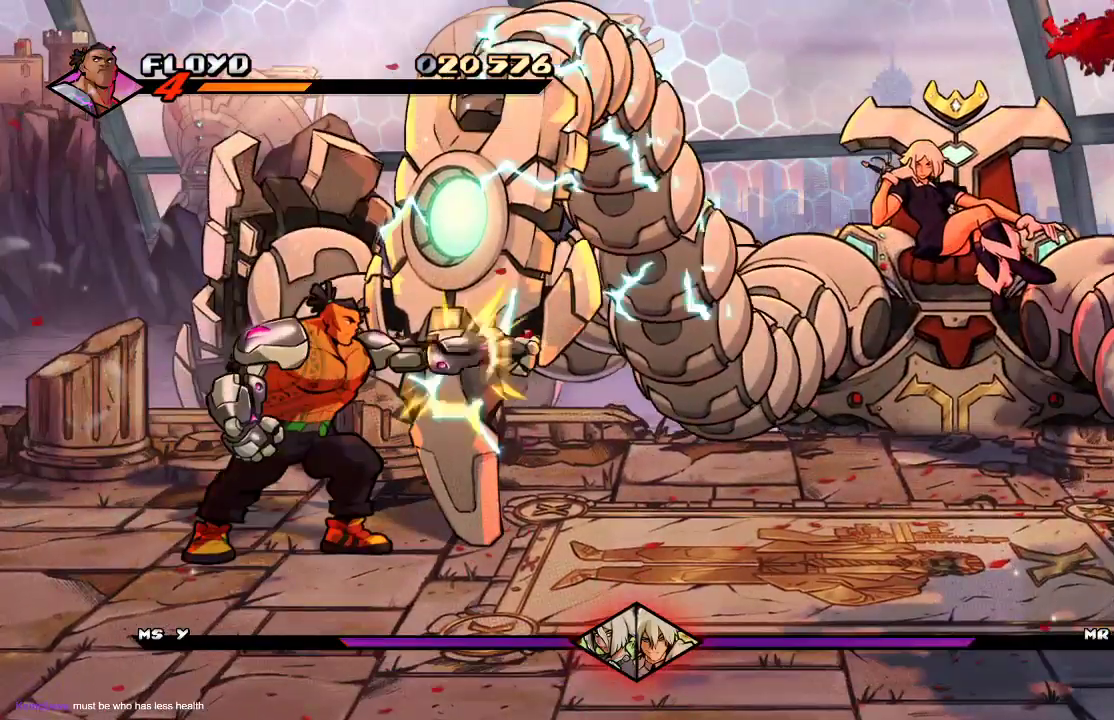
{"dt_ms": 500, "buttons": [], "left_stick": "down-right", "right_stick": "center", "events": [[100, "SQUARE", "up"], [100, "left_stick", "down"], [167, "left_stick", "center"], [400, "left_stick", "down-right"]]}
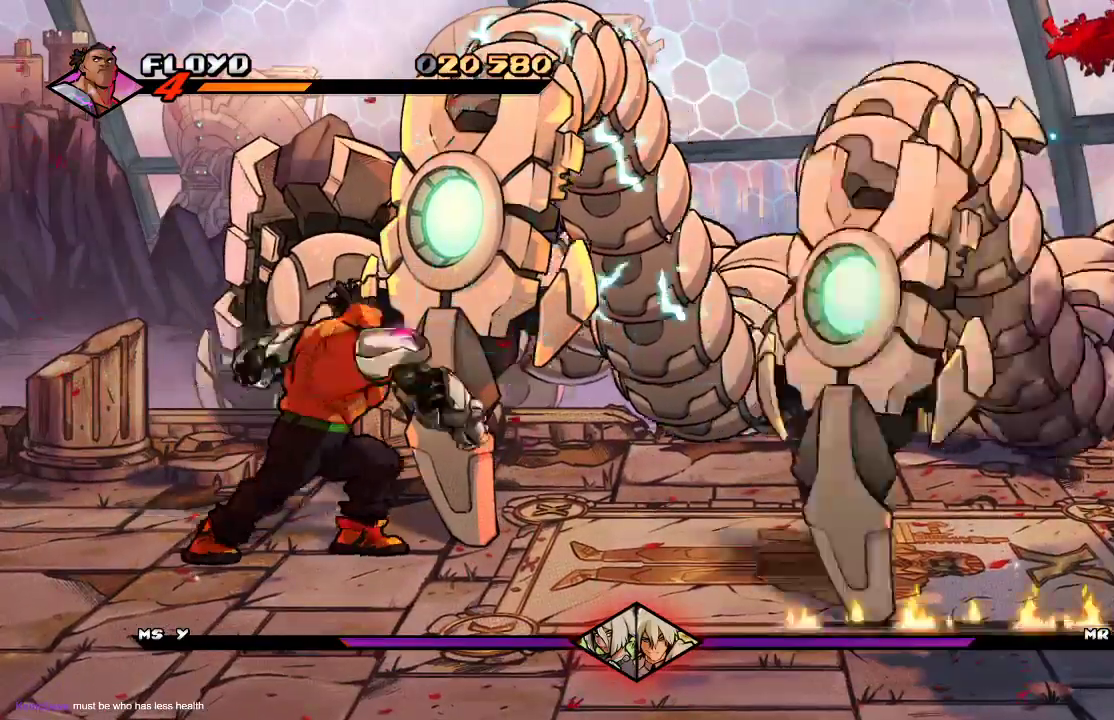
{"dt_ms": 500, "buttons": [], "left_stick": "right", "right_stick": "down"}
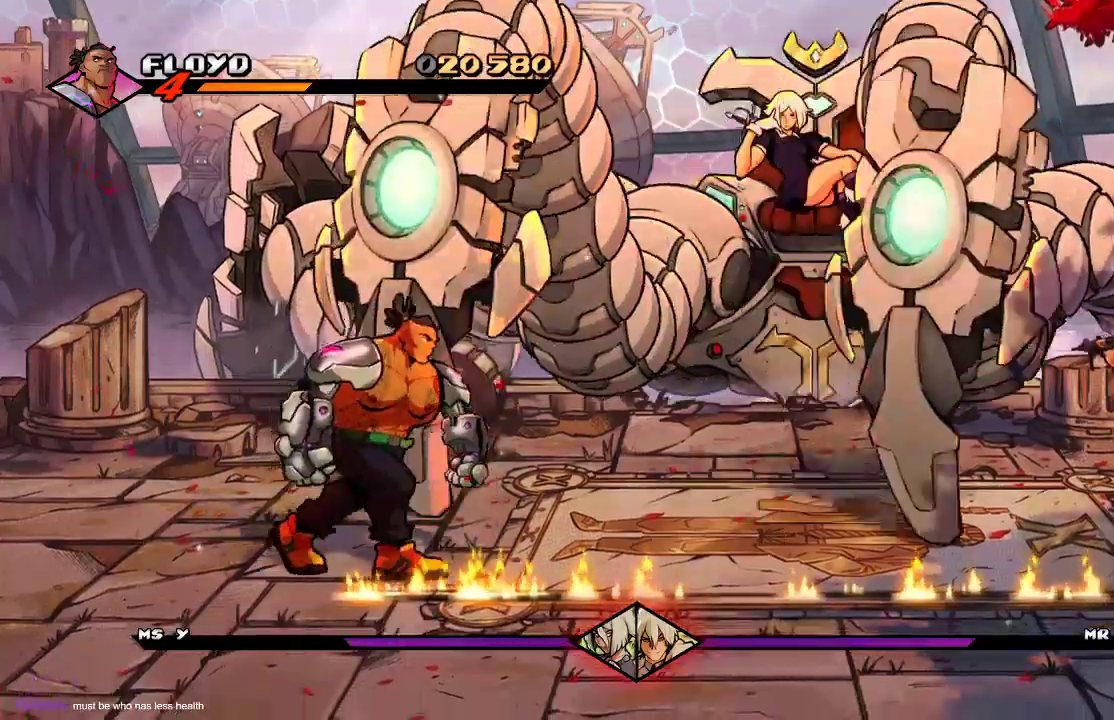
{"dt_ms": 500, "buttons": [], "left_stick": "right", "right_stick": "down", "events": [[100, "right_stick", "center"], [167, "right_stick", "down"], [367, "right_stick", "center"], [500, "right_stick", "down"]]}
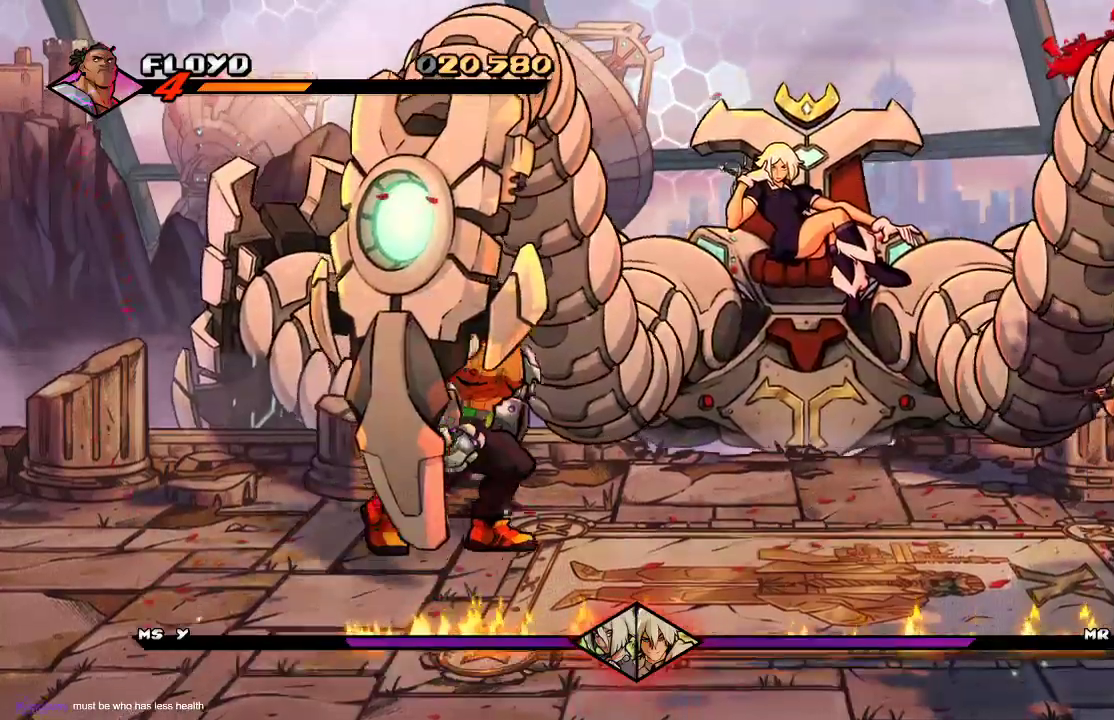
{"dt_ms": 500, "buttons": [], "left_stick": "right", "right_stick": "down", "events": [[167, "right_stick", "center"], [400, "right_stick", "down"]]}
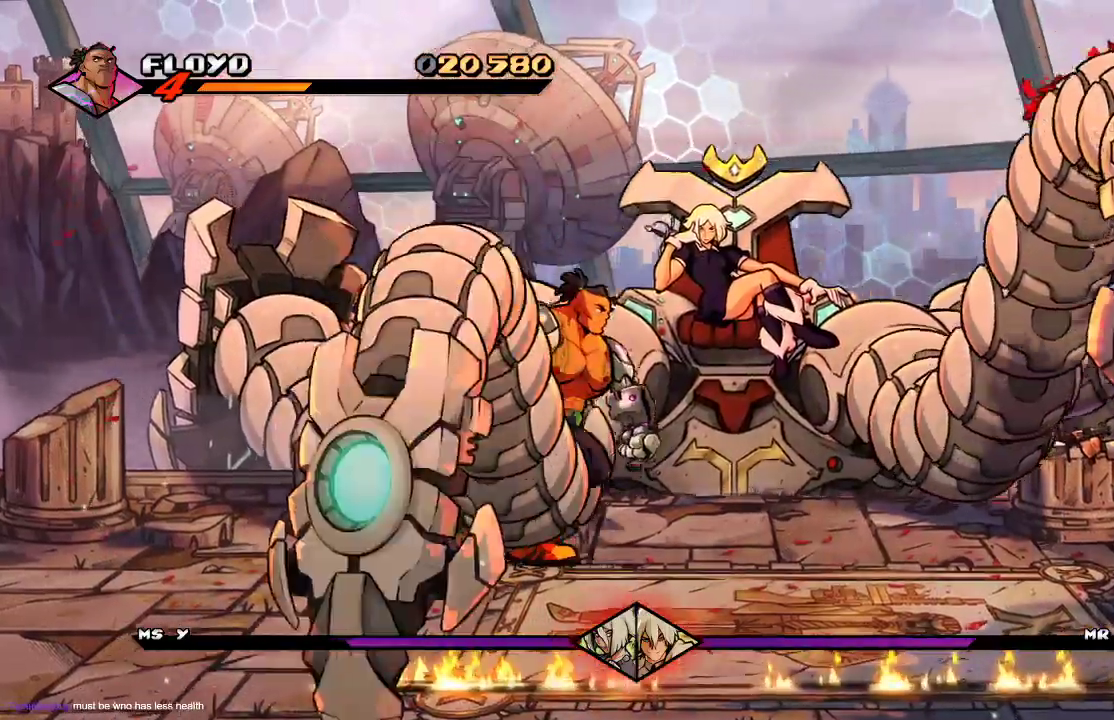
{"dt_ms": 500, "buttons": [], "left_stick": "right", "right_stick": "center", "events": [[100, "right_stick", "center"], [200, "right_stick", "down"], [300, "right_stick", "center"]]}